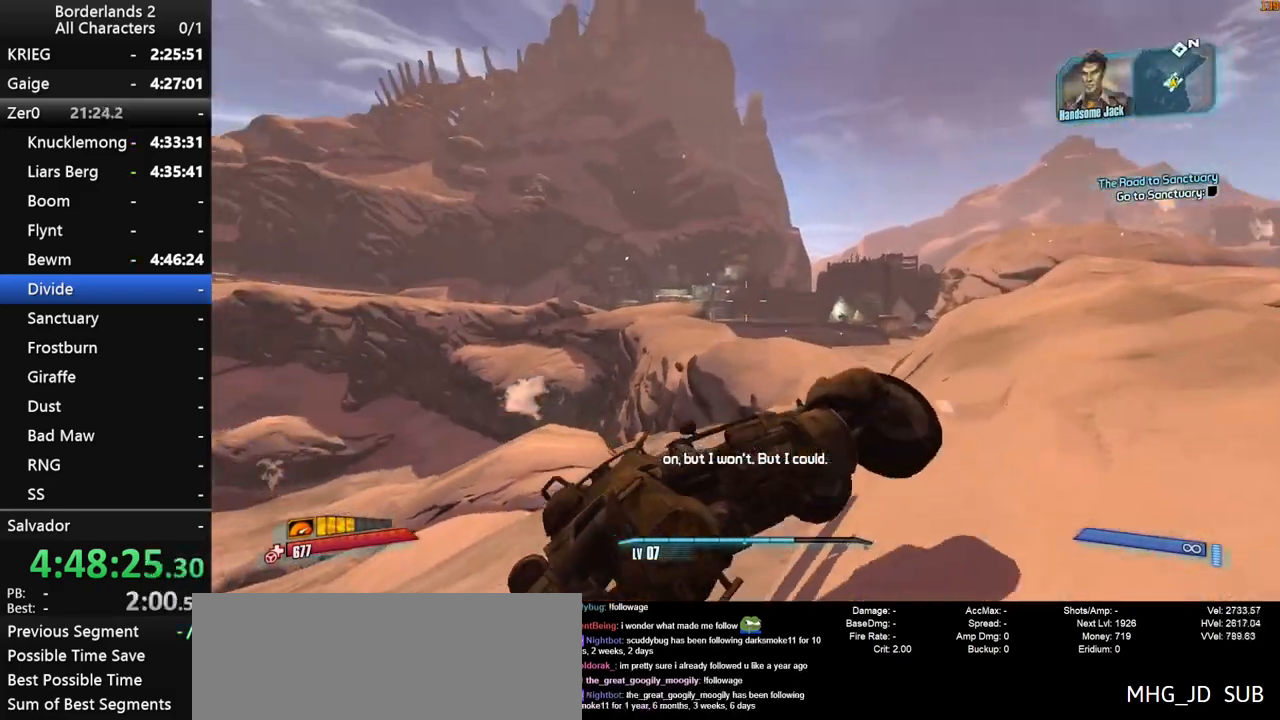
Gameplay with keyboard and mouse; each line is a JSON object with the keys and mouse buttons held at the frame after it. "events" lists presses ("down") and releases ("up") of "1", "2", "3", "4", "a", "b", "c", "ctrl", "d", "down", "e", "end", "escape", "f", "g", "left", "q", "r", "return", "right", "s", "shift", "space", "t", "tab", "up", "v", "w", "x", "y", "z", "mouse_left", "mouse_middle", "mouse_right", "mouse_wheel_up" and "mouse_wheel_down" between this image and that frame as [ms after this image, input, new state], when the widget could be followed in between. "mouse_left", "mouse_middle", "mouse_right", "mouse_wheel_up", "mouse_wheel_down" = the "left", "middle", "right", "wheel_up", "wheel_down" buttons of the "mouse" list. No other keys are recorded. "mouse_move" is the direction in which the mouse moves at that frame (one of eight, or "still"), when it could be read.
{"keys": ["w"], "mouse": [], "mouse_move": "right", "events": []}
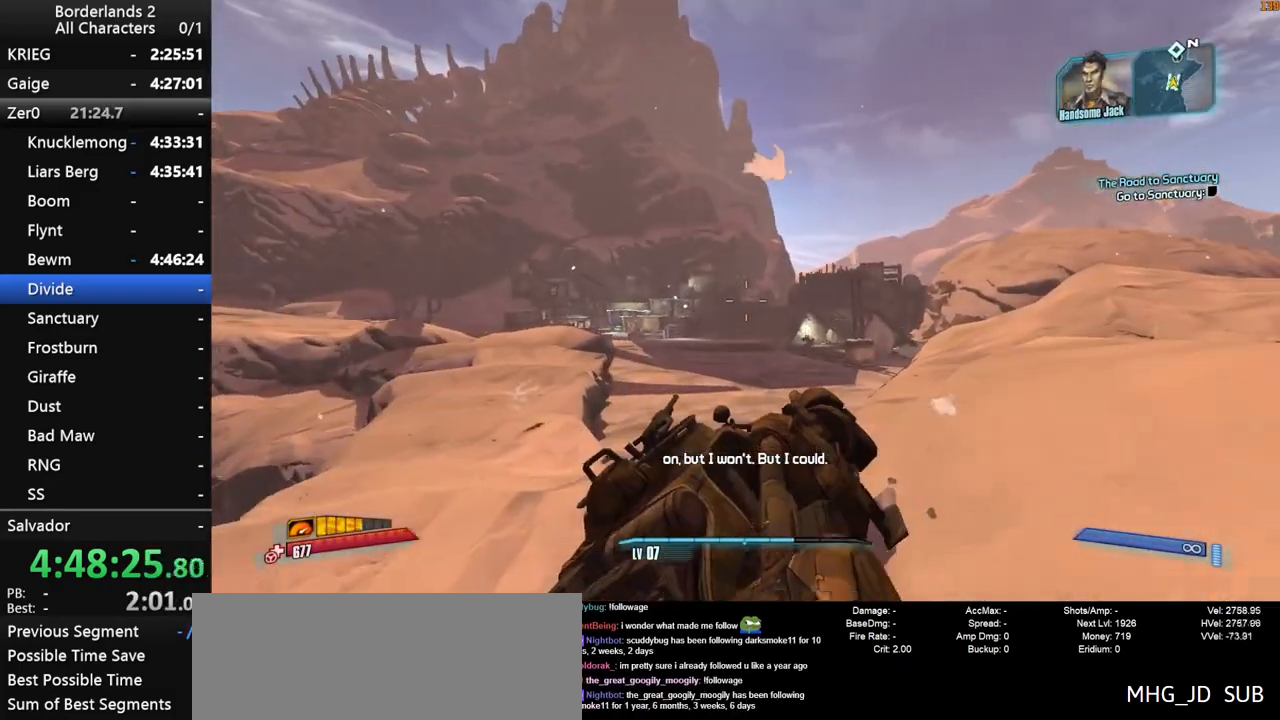
{"keys": ["w"], "mouse": [], "mouse_move": "still", "events": [[133, "f", "down"], [183, "f", "up"]]}
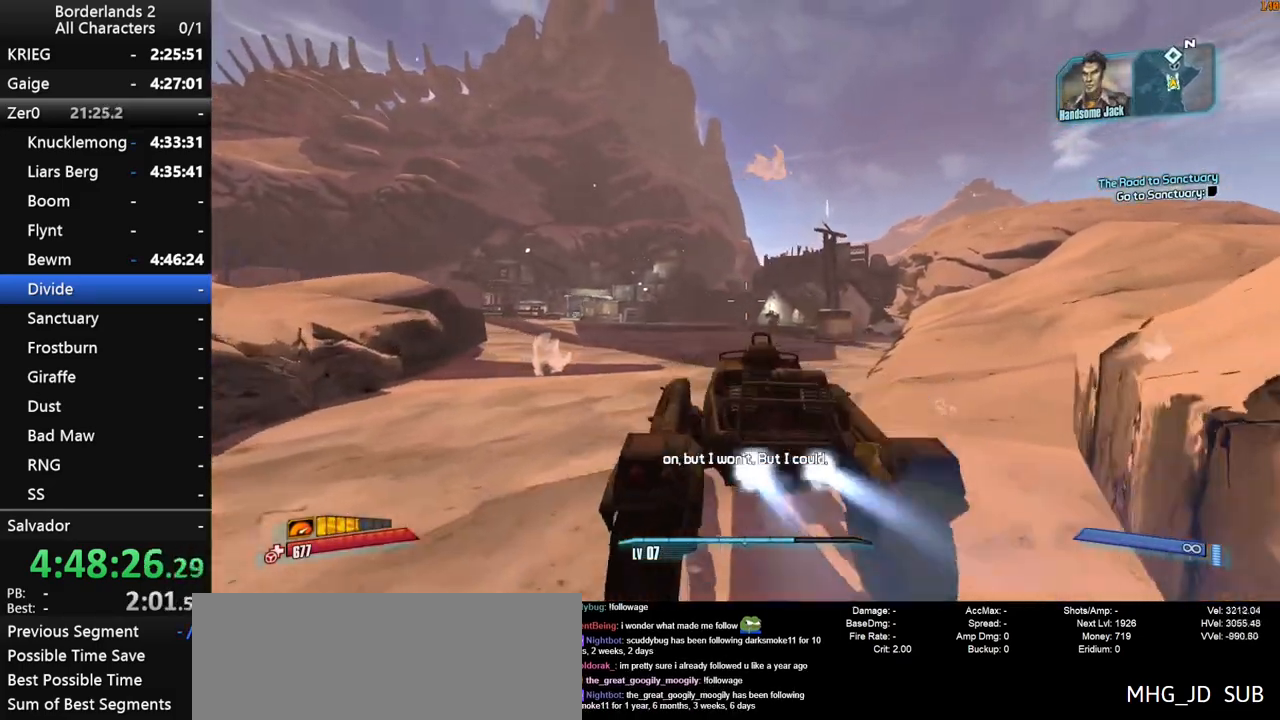
{"keys": ["w"], "mouse": [], "mouse_move": "still", "events": []}
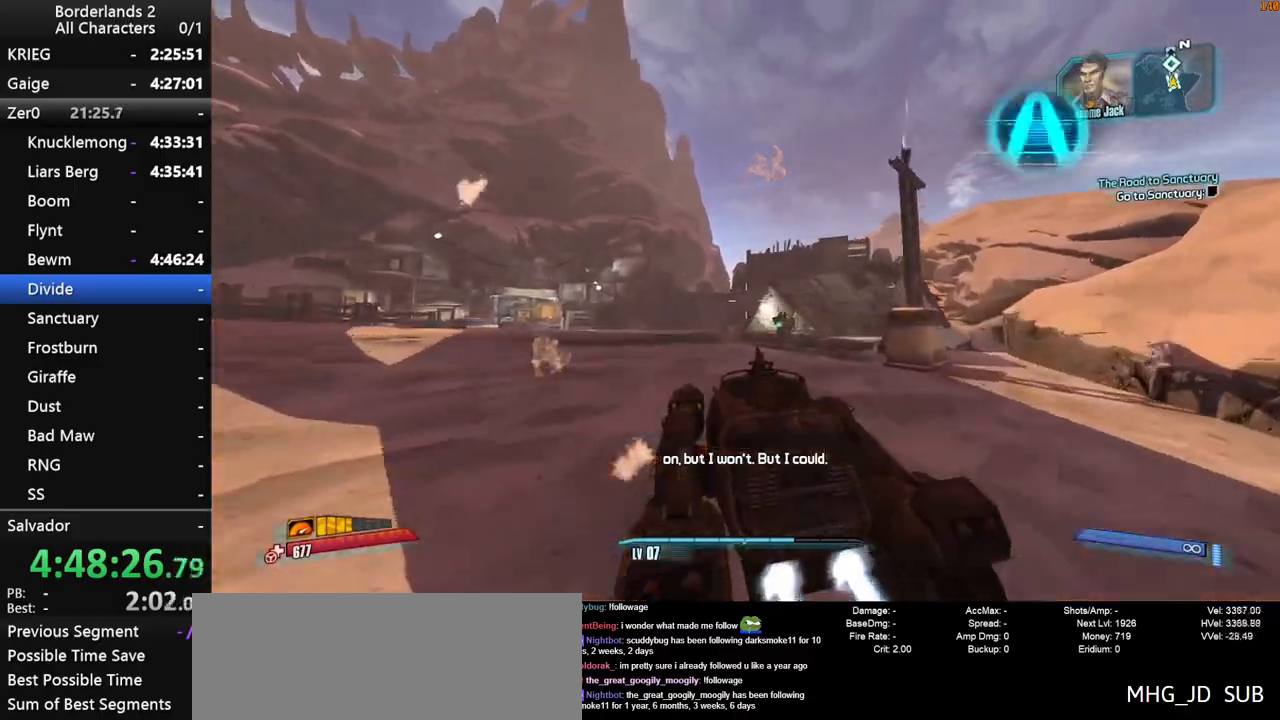
{"keys": ["w"], "mouse": [], "events": []}
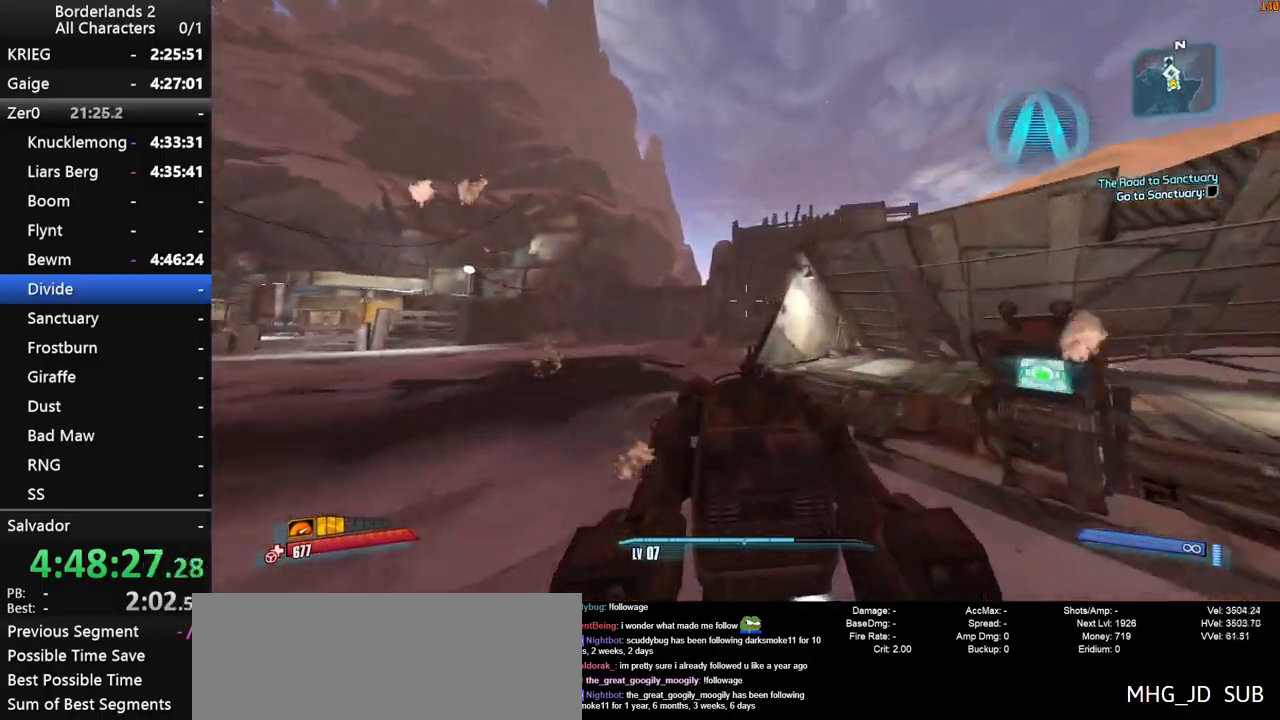
{"keys": ["a", "w"], "mouse": ["wheel_down"], "mouse_move": "left", "events": [[83, "a", "down"], [466, "mouse_wheel_down", "down"]]}
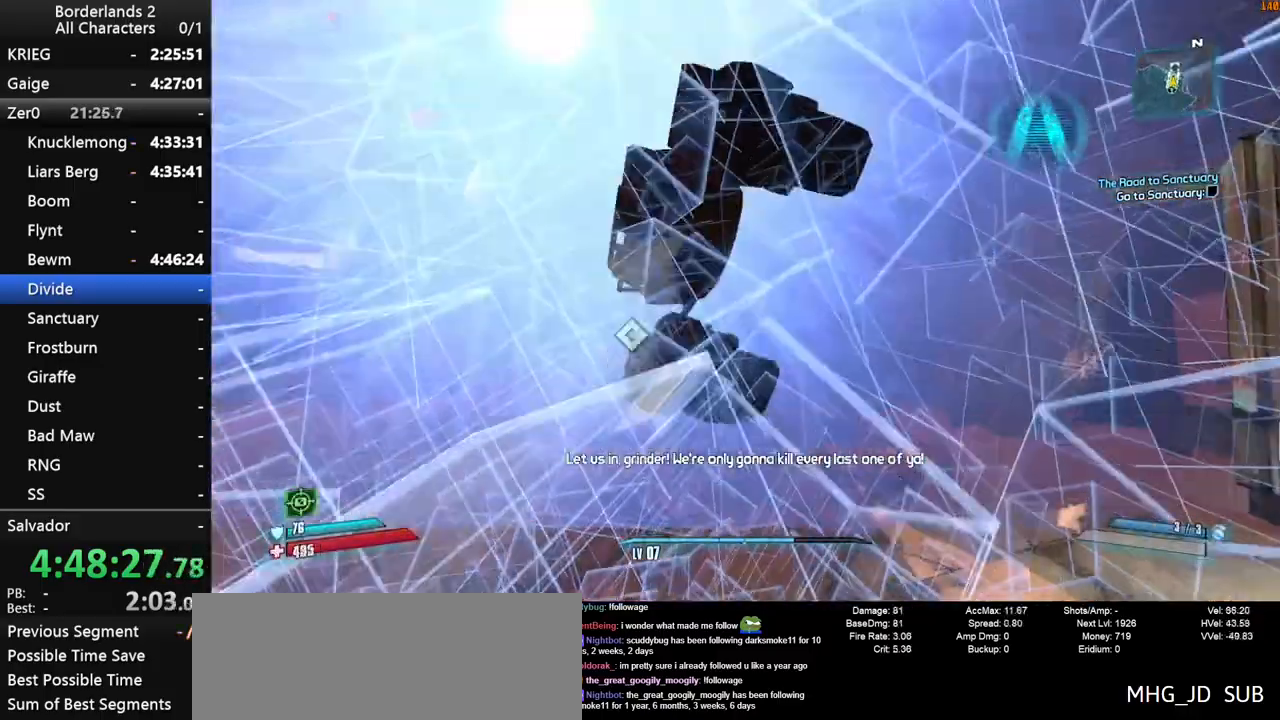
{"keys": ["shift", "w"], "mouse": [], "mouse_move": "still", "events": [[50, "mouse_wheel_down", "up"], [200, "shift", "down"], [283, "shift", "up"], [333, "shift", "down"], [433, "a", "up"]]}
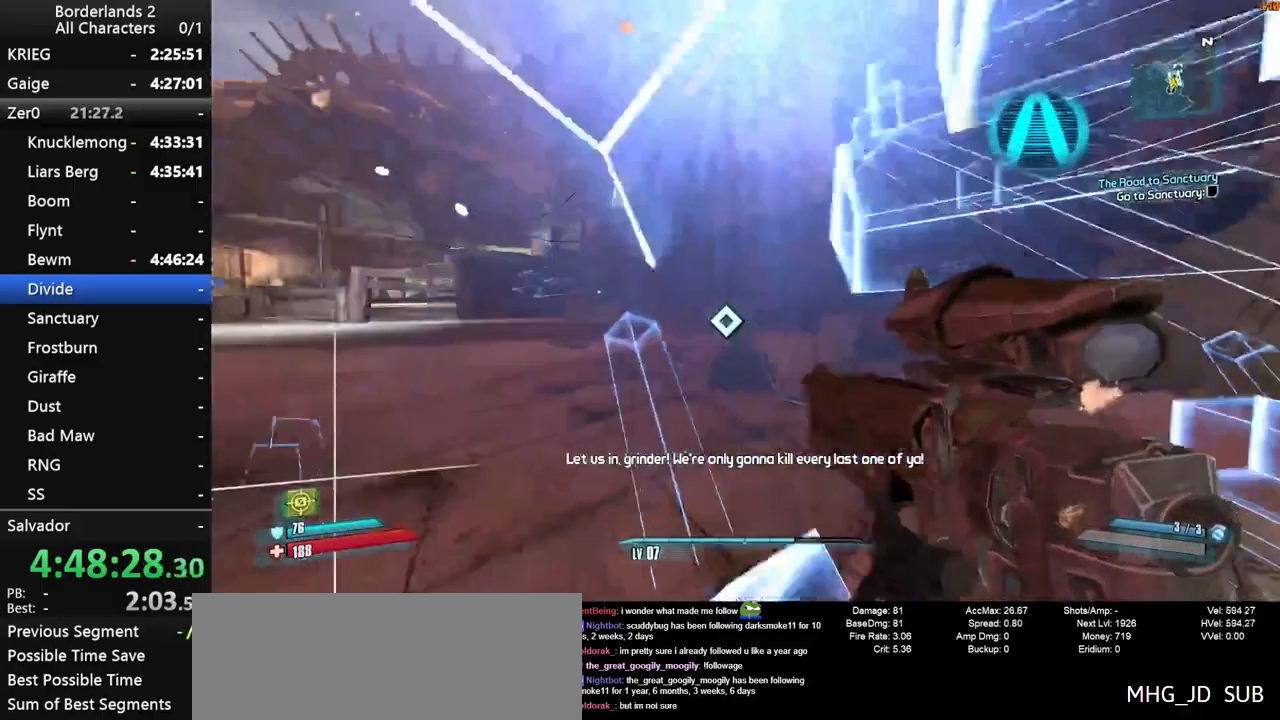
{"keys": ["a", "s", "shift"], "mouse": ["wheel_down"], "mouse_move": "still", "events": [[300, "mouse_wheel_down", "down"], [300, "w", "up"], [450, "a", "down"], [450, "s", "down"]]}
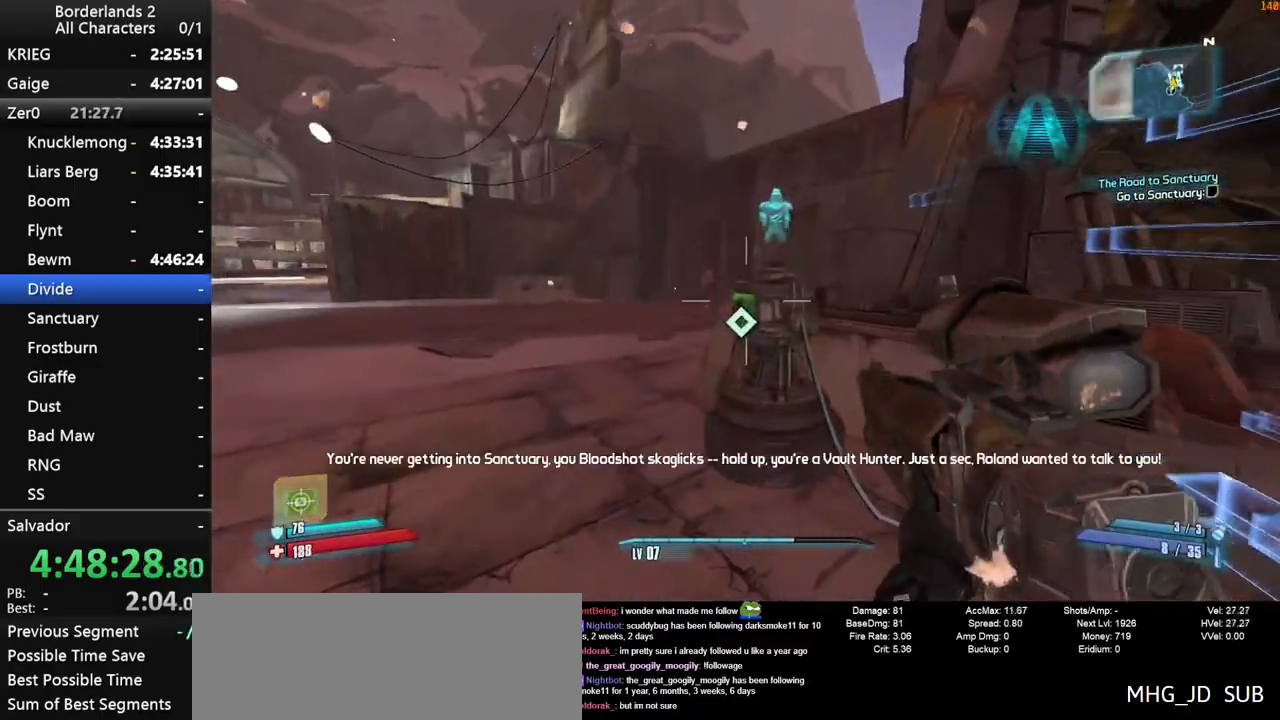
{"keys": ["s", "shift"], "mouse": ["right"], "events": [[183, "a", "up"], [183, "mouse_wheel_down", "up"], [216, "space", "down"], [266, "mouse_right", "down"], [366, "space", "up"], [416, "a", "down"], [500, "a", "up"]]}
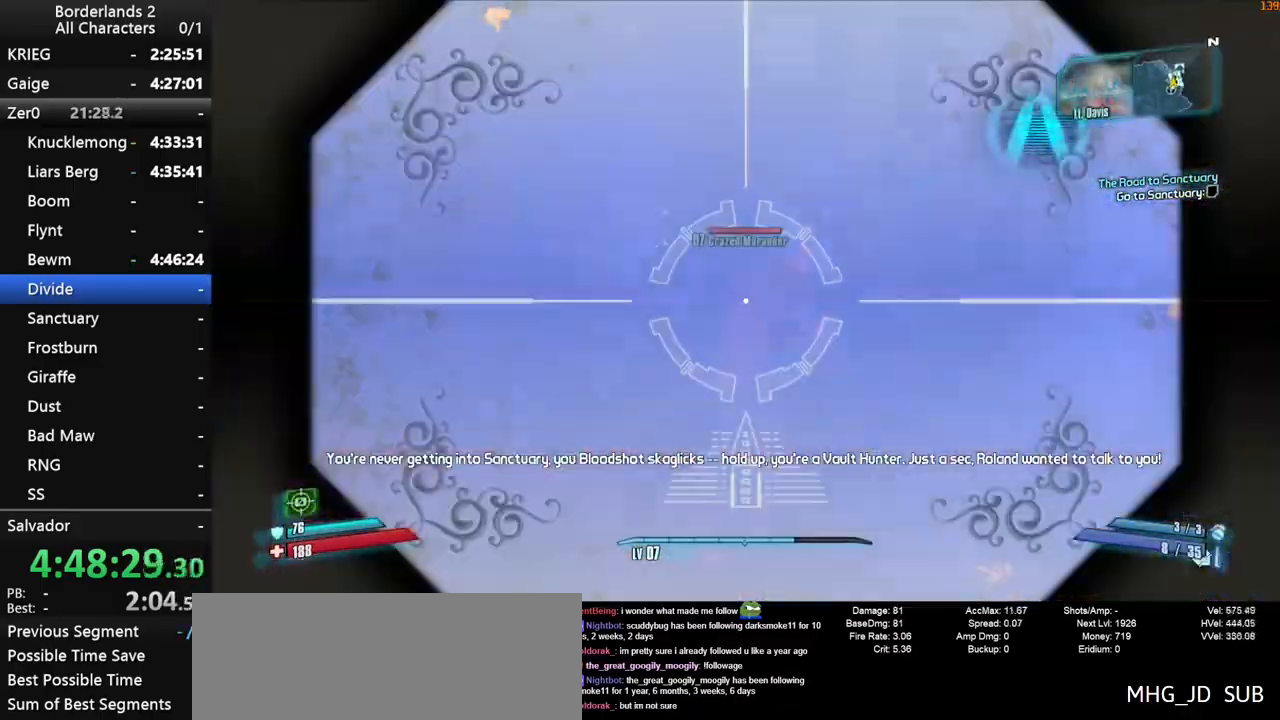
{"keys": ["s", "shift"], "mouse": ["right"], "mouse_move": "right", "events": [[233, "mouse_left", "down"], [383, "mouse_left", "up"]]}
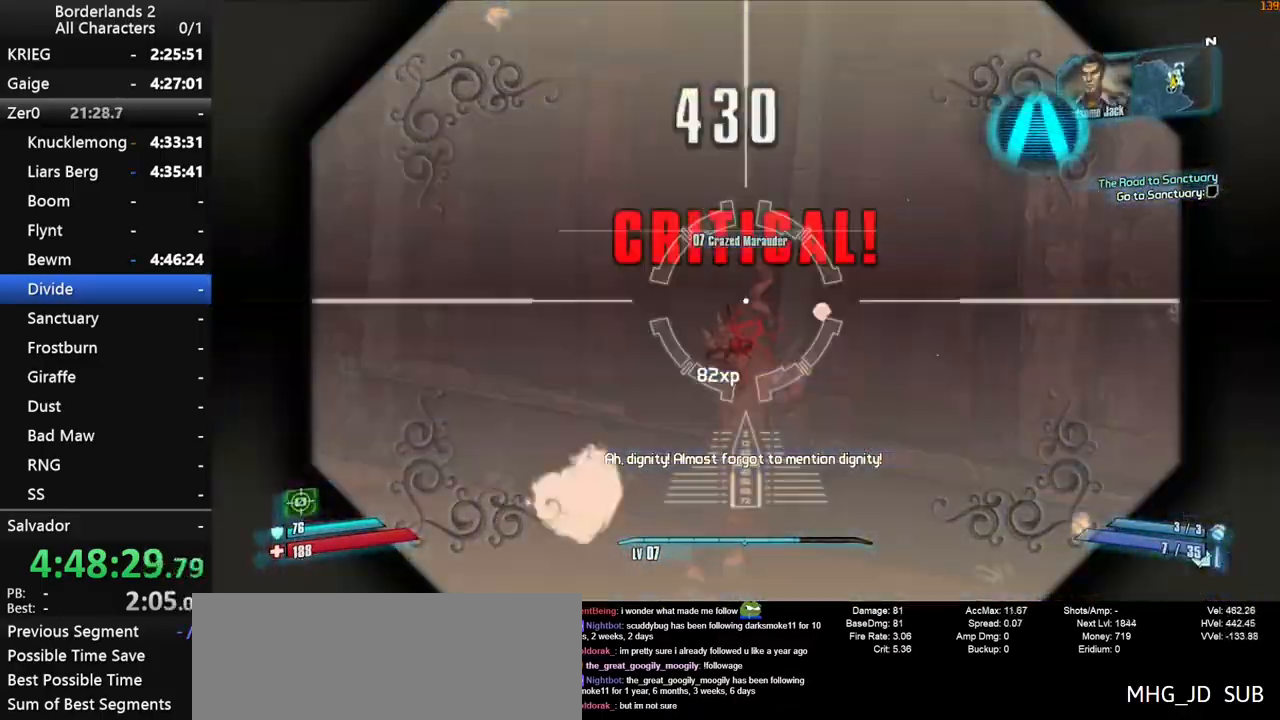
{"keys": ["d", "shift", "w"], "mouse": ["wheel_down"], "mouse_move": "down-left", "events": [[116, "d", "down"], [116, "mouse_right", "up"], [116, "shift", "up"], [166, "s", "up"], [350, "w", "down"], [500, "mouse_wheel_down", "down"], [500, "shift", "down"]]}
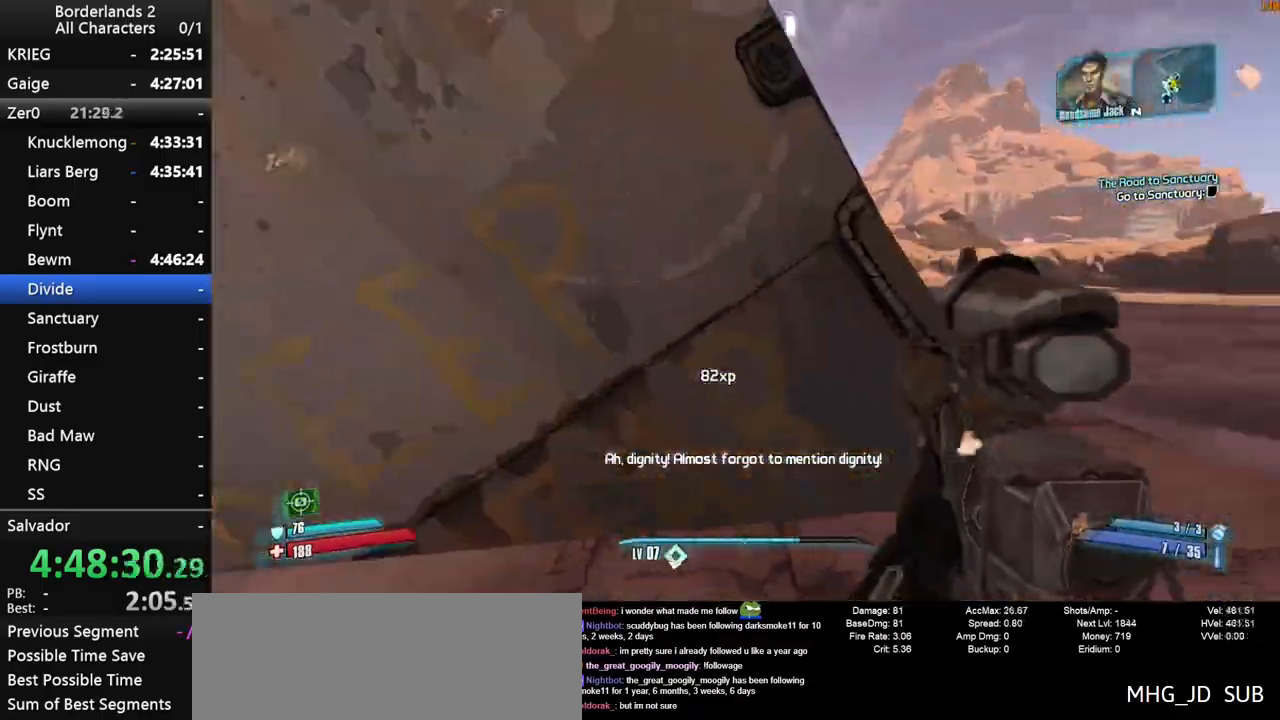
{"keys": ["d", "shift", "w"], "mouse": [], "mouse_move": "down", "events": [[33, "q", "down"], [83, "d", "up"], [133, "d", "down"], [133, "q", "up"], [266, "mouse_wheel_down", "up"], [316, "shift", "up"], [416, "shift", "down"]]}
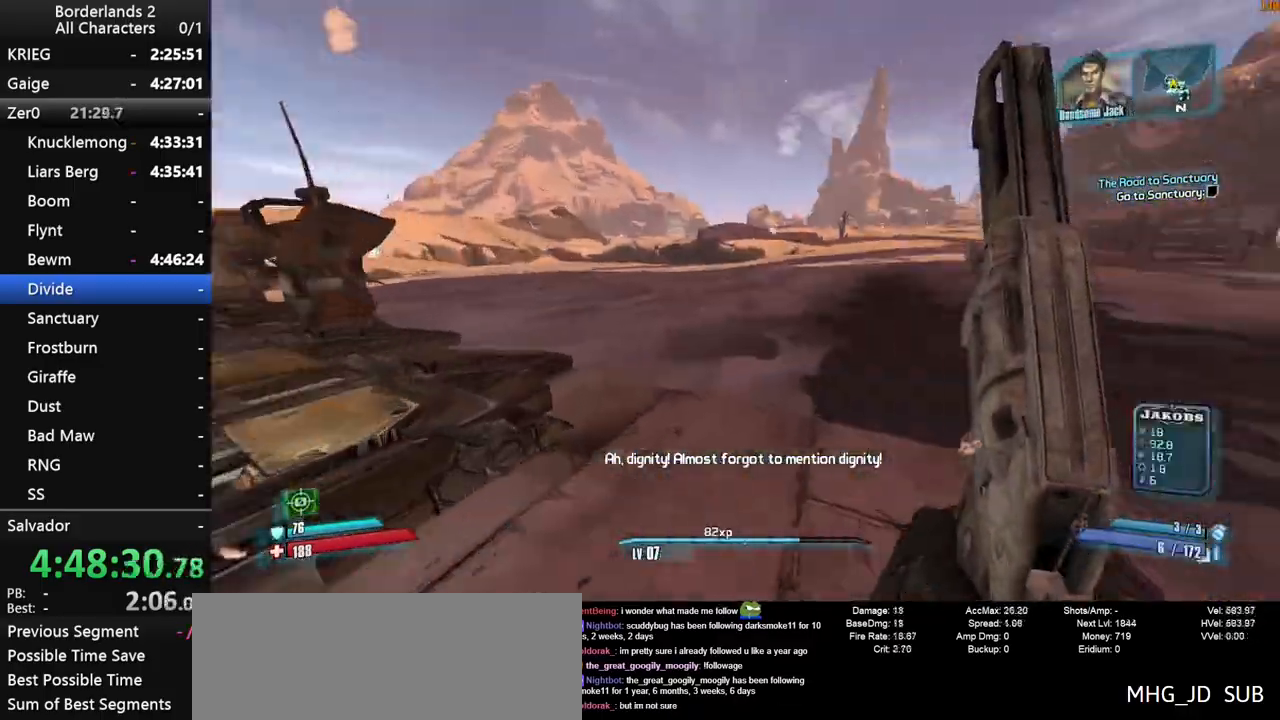
{"keys": ["w"], "mouse": [], "mouse_move": "still", "events": [[50, "d", "up"], [50, "shift", "up"], [333, "a", "down"], [433, "a", "up"]]}
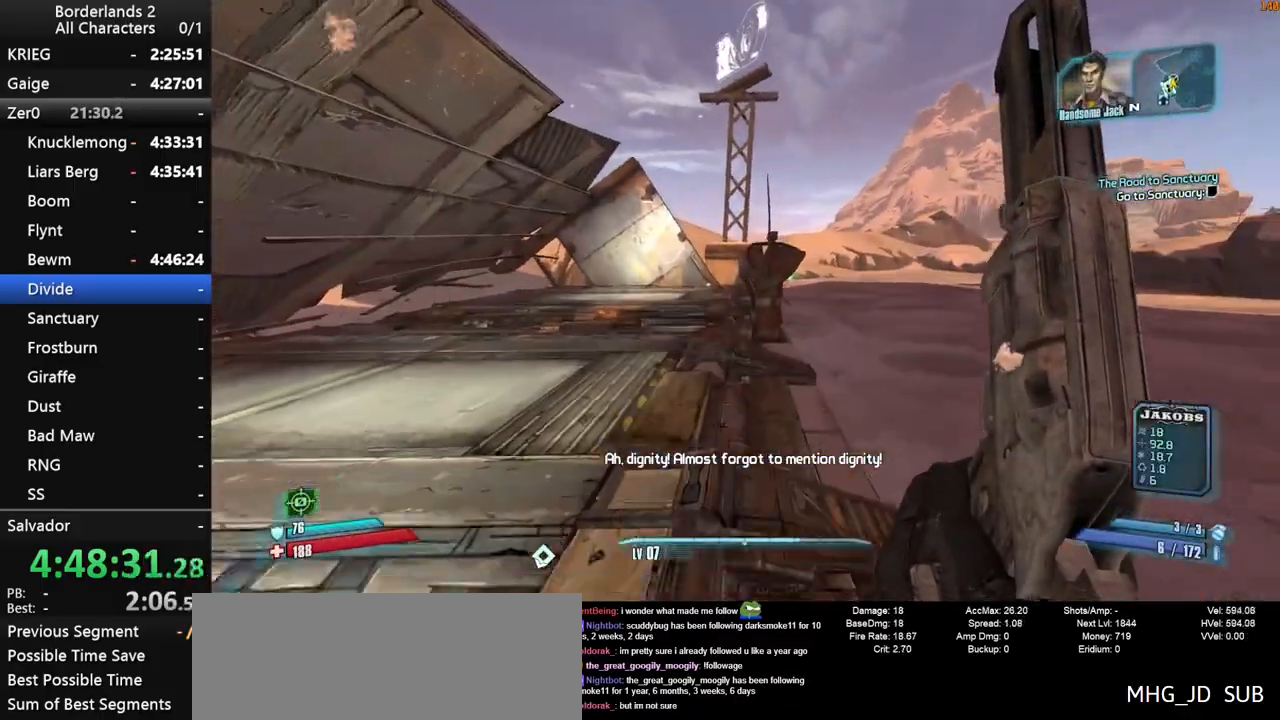
{"keys": ["w"], "mouse": [], "mouse_move": "still", "events": [[350, "d", "down"], [450, "d", "up"]]}
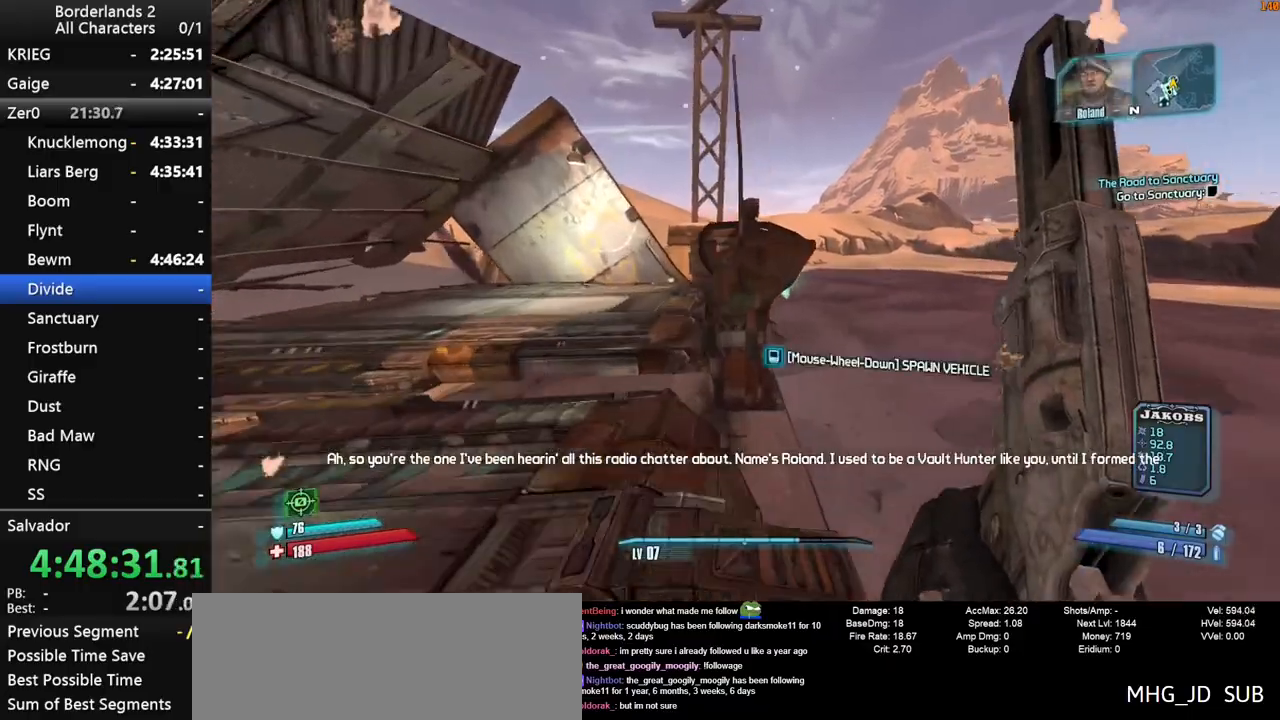
{"keys": ["down", "space"], "mouse": [], "mouse_move": "still", "events": [[33, "mouse_wheel_down", "down"], [83, "mouse_wheel_down", "up"], [83, "w", "up"], [366, "space", "down"], [450, "space", "up"], [500, "down", "down"], [500, "space", "down"]]}
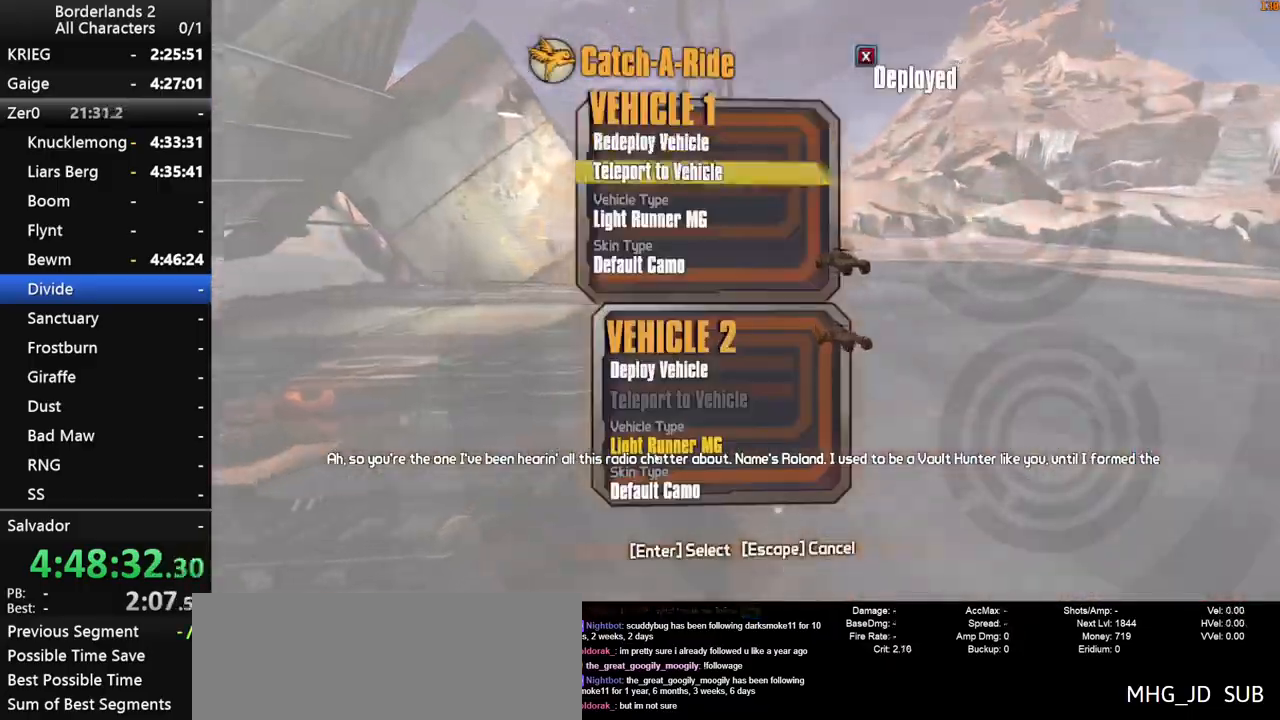
{"keys": ["w"], "mouse": [], "mouse_move": "right", "events": [[50, "down", "up"], [100, "space", "up"], [233, "w", "down"]]}
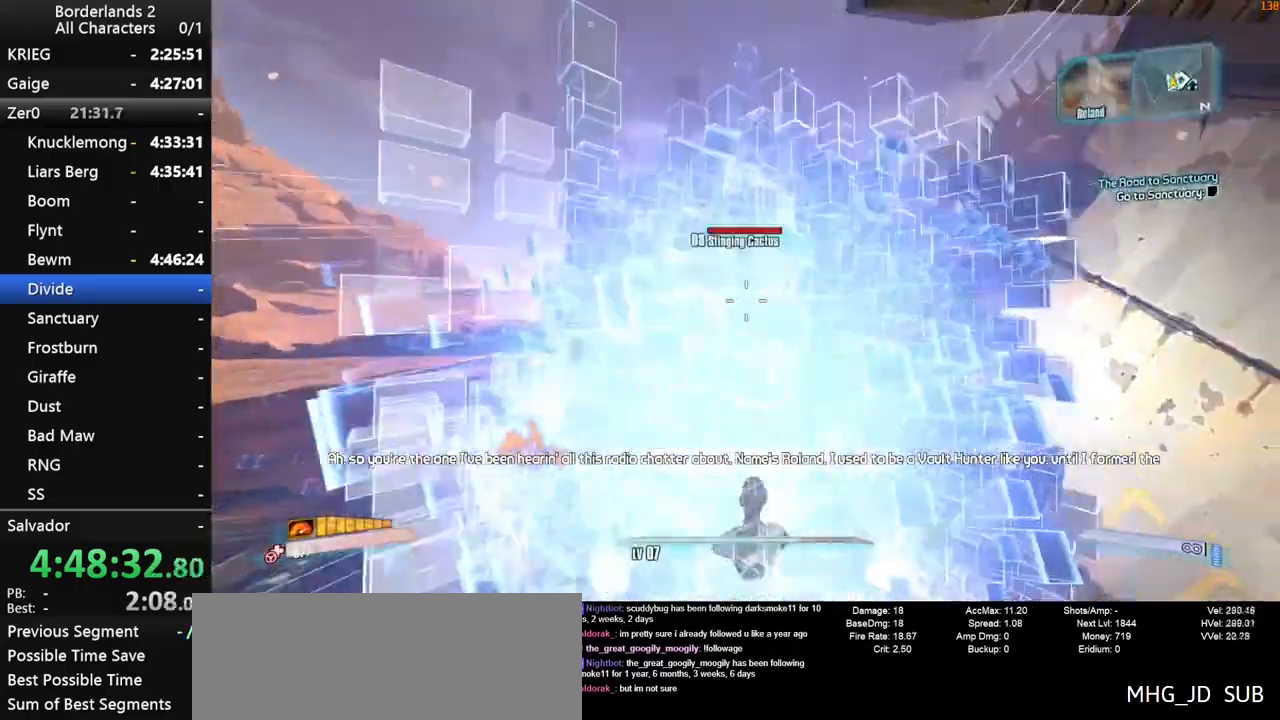
{"keys": ["f", "g", "w"], "mouse": [], "mouse_move": "still", "events": [[116, "shift", "down"], [300, "g", "down"], [450, "f", "down"], [483, "shift", "up"]]}
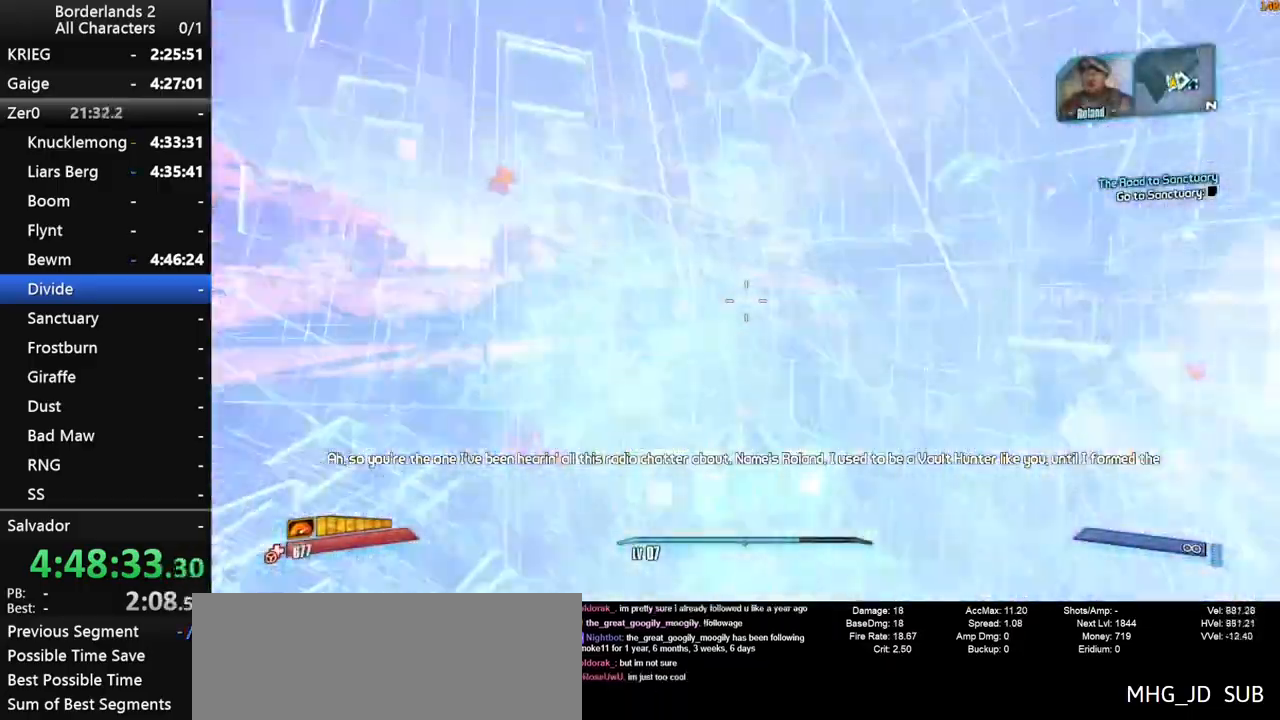
{"keys": ["f", "g", "w"], "mouse": [], "mouse_move": "still", "events": []}
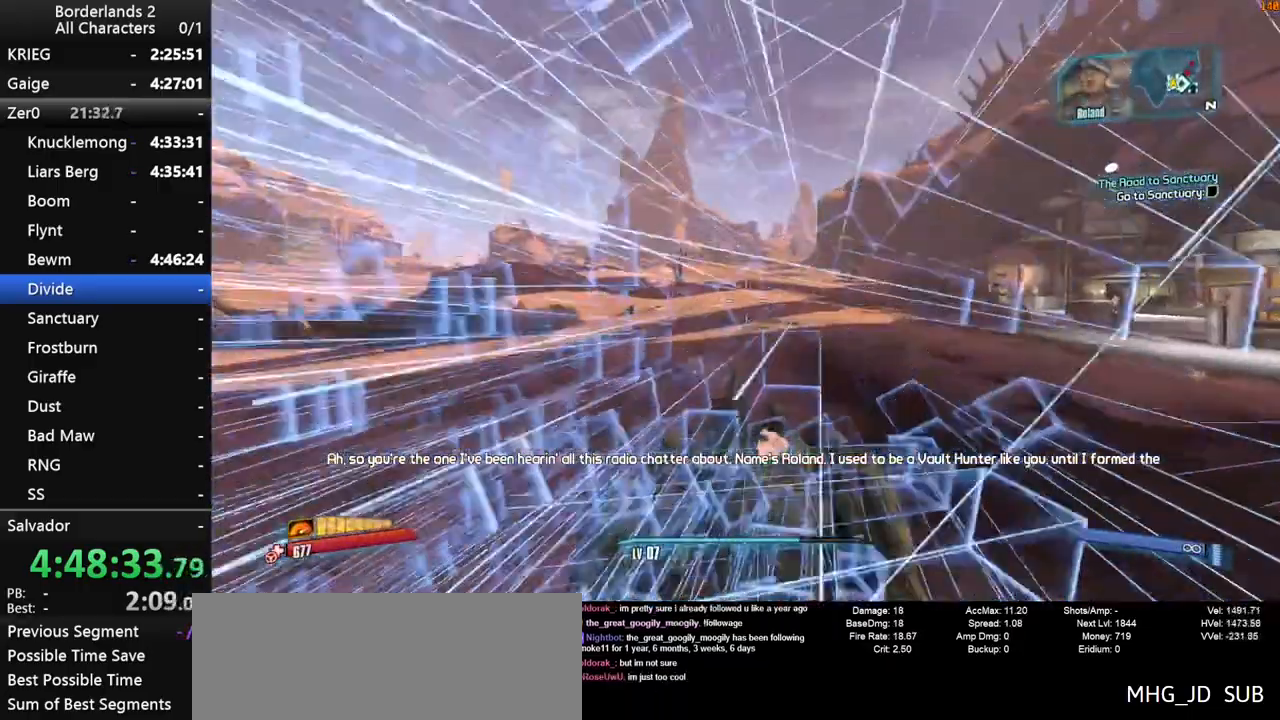
{"keys": ["f", "g", "shift", "w"], "mouse": [], "mouse_move": "still", "events": [[333, "shift", "down"]]}
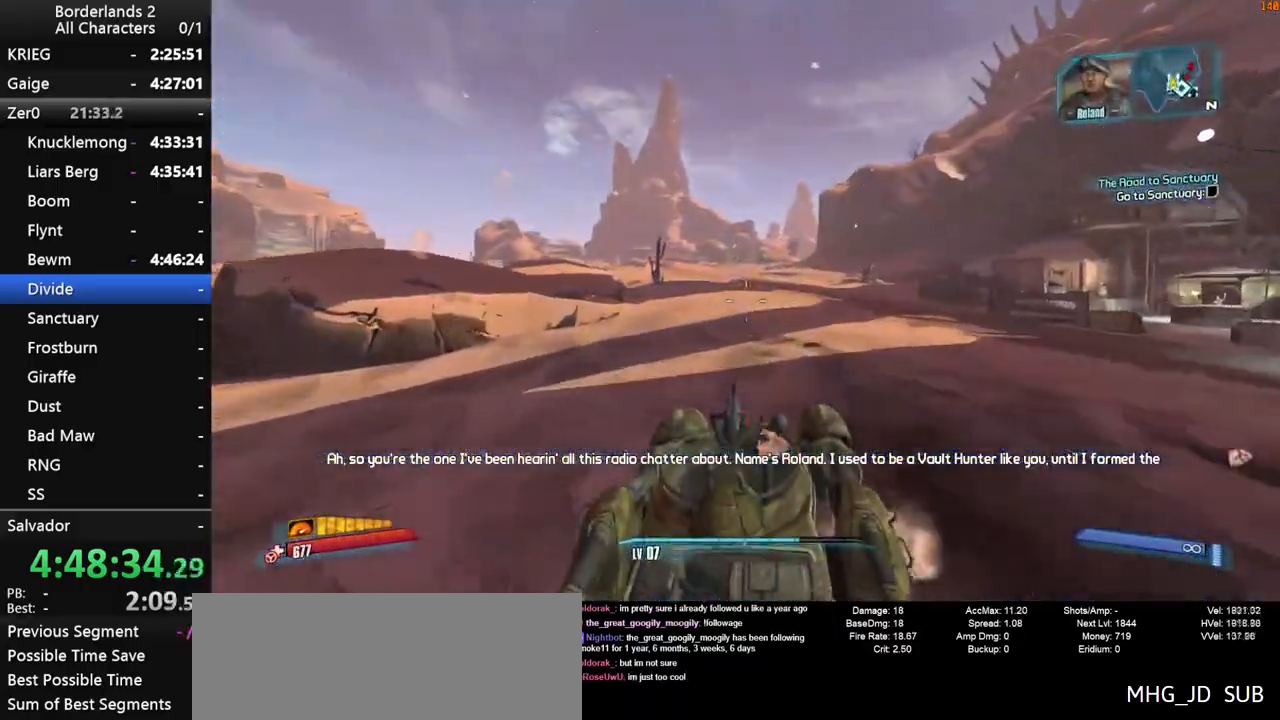
{"keys": ["w"], "mouse": [], "mouse_move": "left", "events": [[16, "f", "up"], [166, "f", "down"], [300, "f", "up"], [350, "g", "up"], [350, "shift", "up"]]}
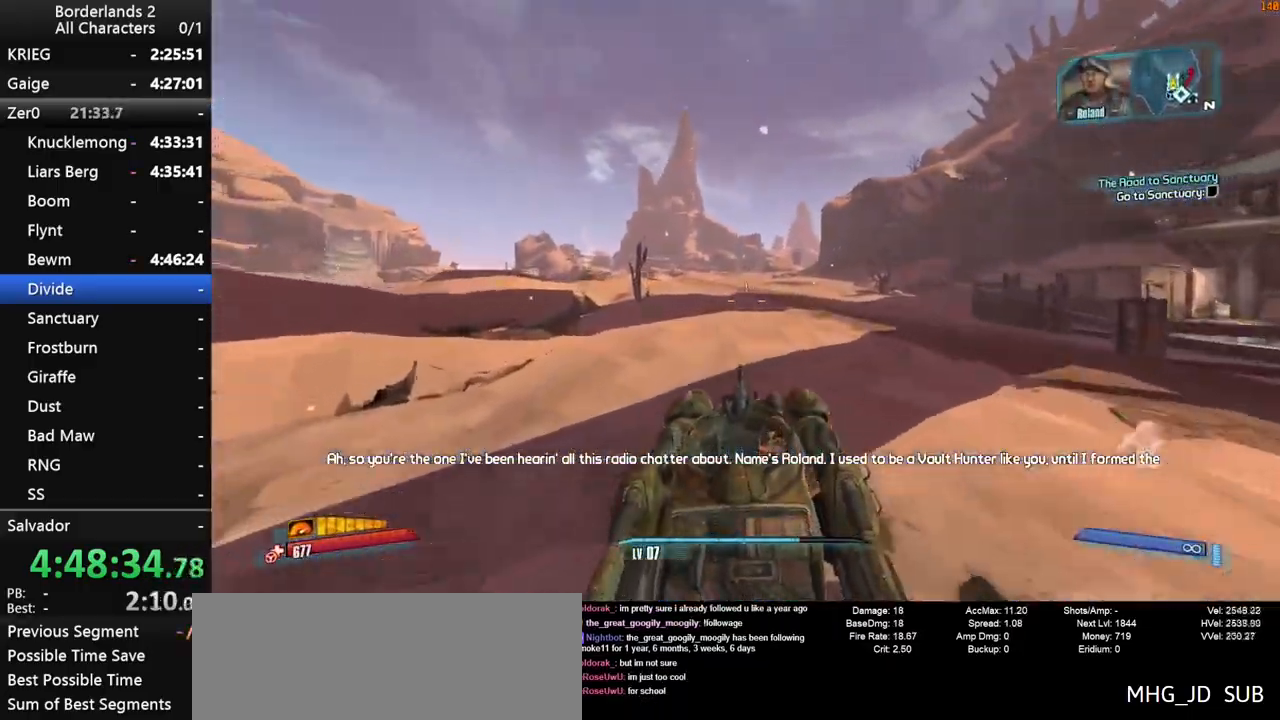
{"keys": ["shift", "w"], "mouse": [], "mouse_move": "still", "events": [[366, "shift", "down"]]}
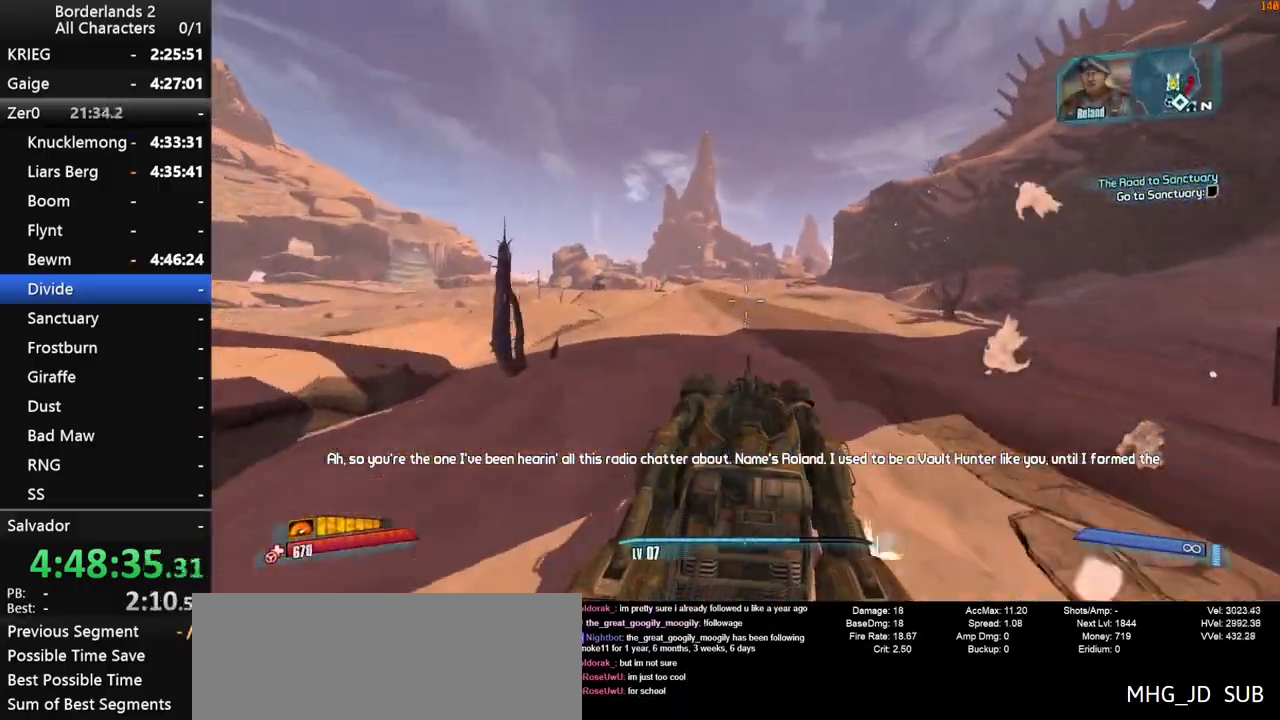
{"keys": ["w"], "mouse": [], "mouse_move": "still", "events": [[50, "shift", "up"]]}
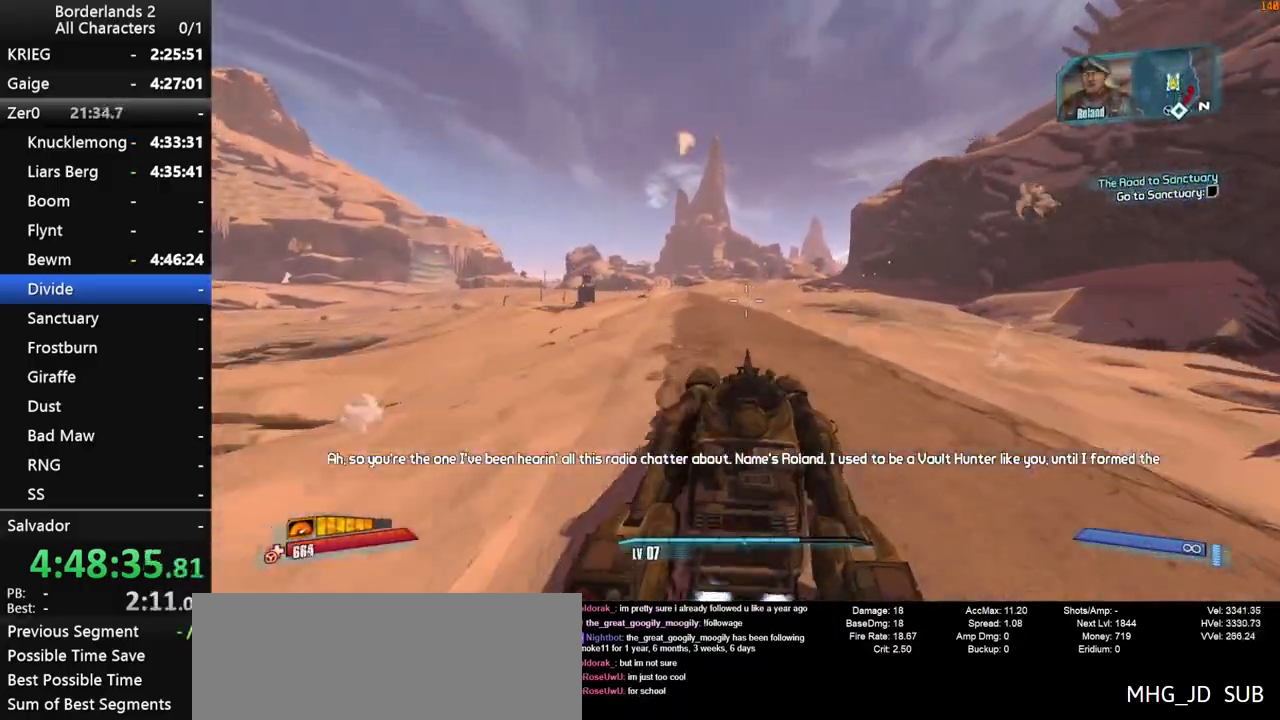
{"keys": ["shift", "w"], "mouse": [], "mouse_move": "still", "events": [[300, "shift", "down"]]}
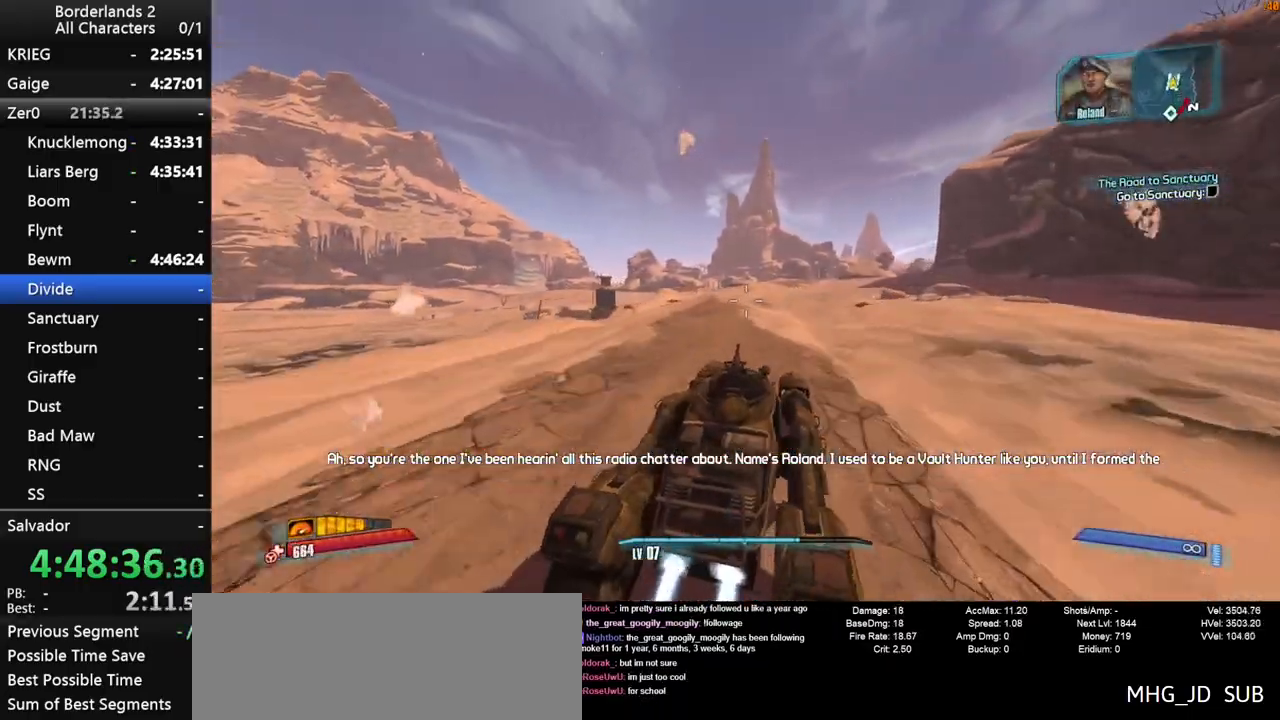
{"keys": ["w"], "mouse": [], "mouse_move": "left", "events": [[183, "shift", "up"]]}
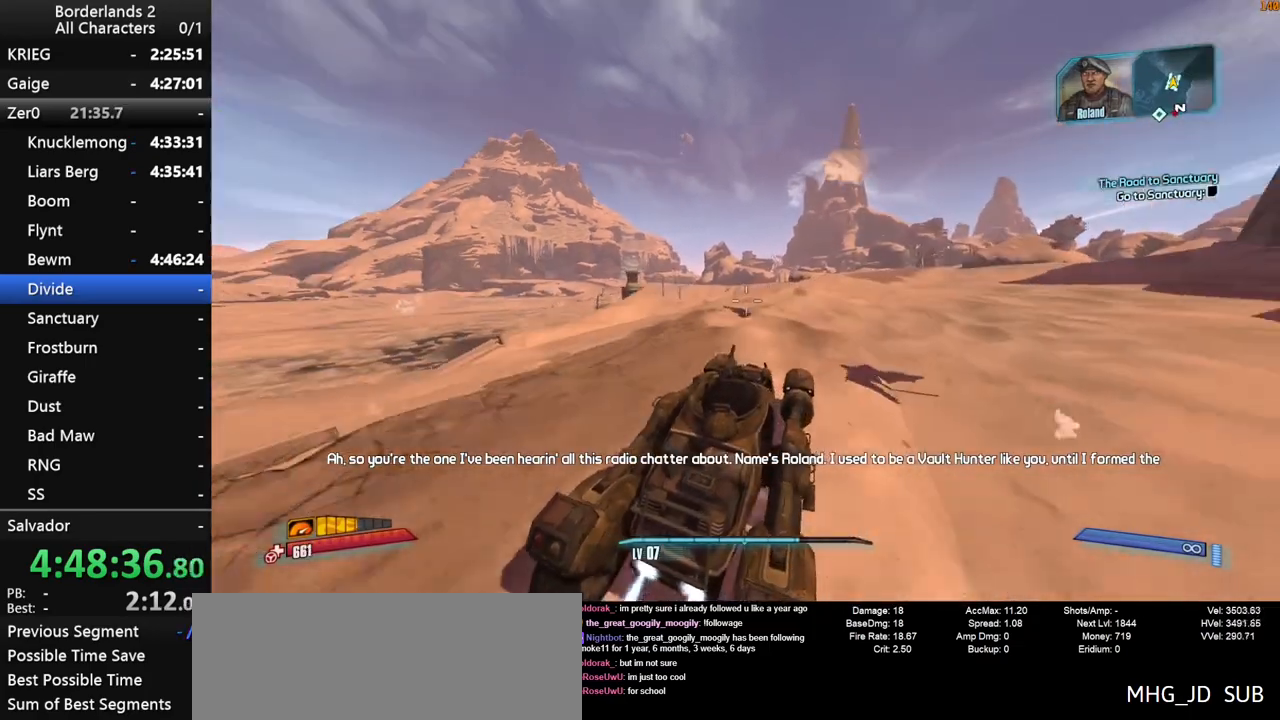
{"keys": ["w"], "mouse": [], "mouse_move": "down-left", "events": []}
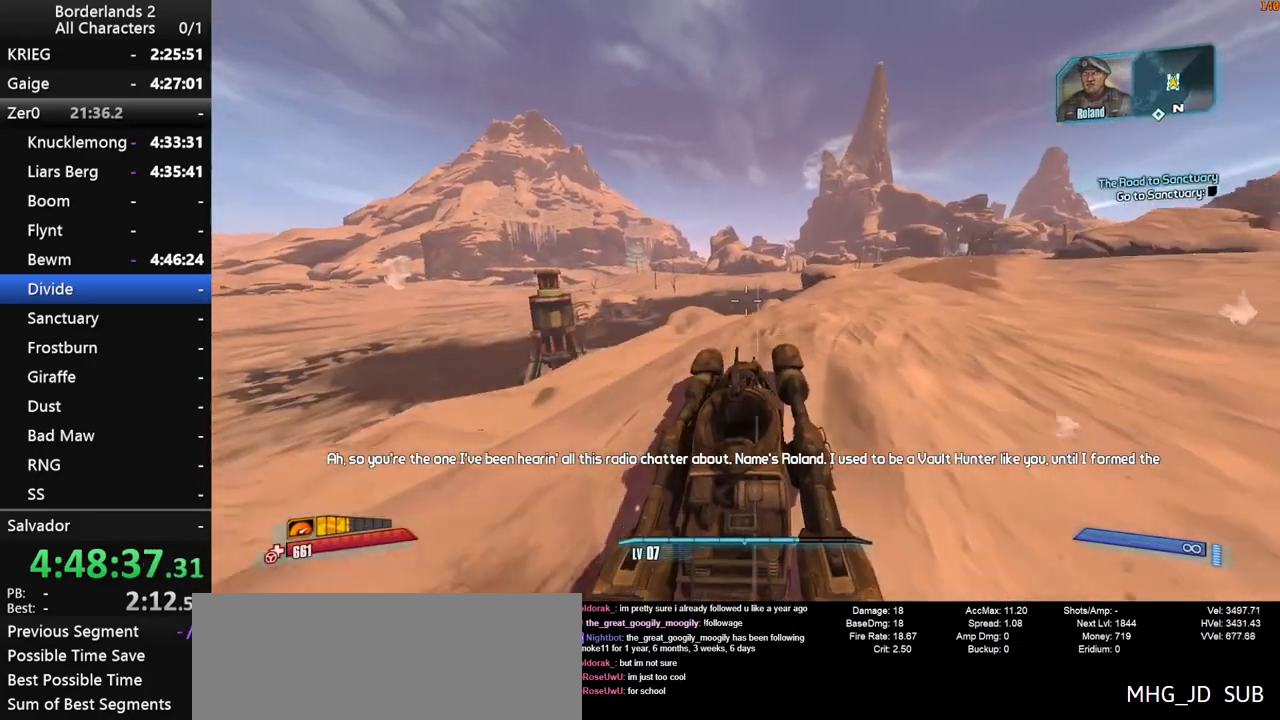
{"keys": ["shift", "w"], "mouse": ["left", "right"], "mouse_move": "down-left", "events": [[350, "mouse_left", "down"], [350, "mouse_right", "down"], [350, "shift", "down"]]}
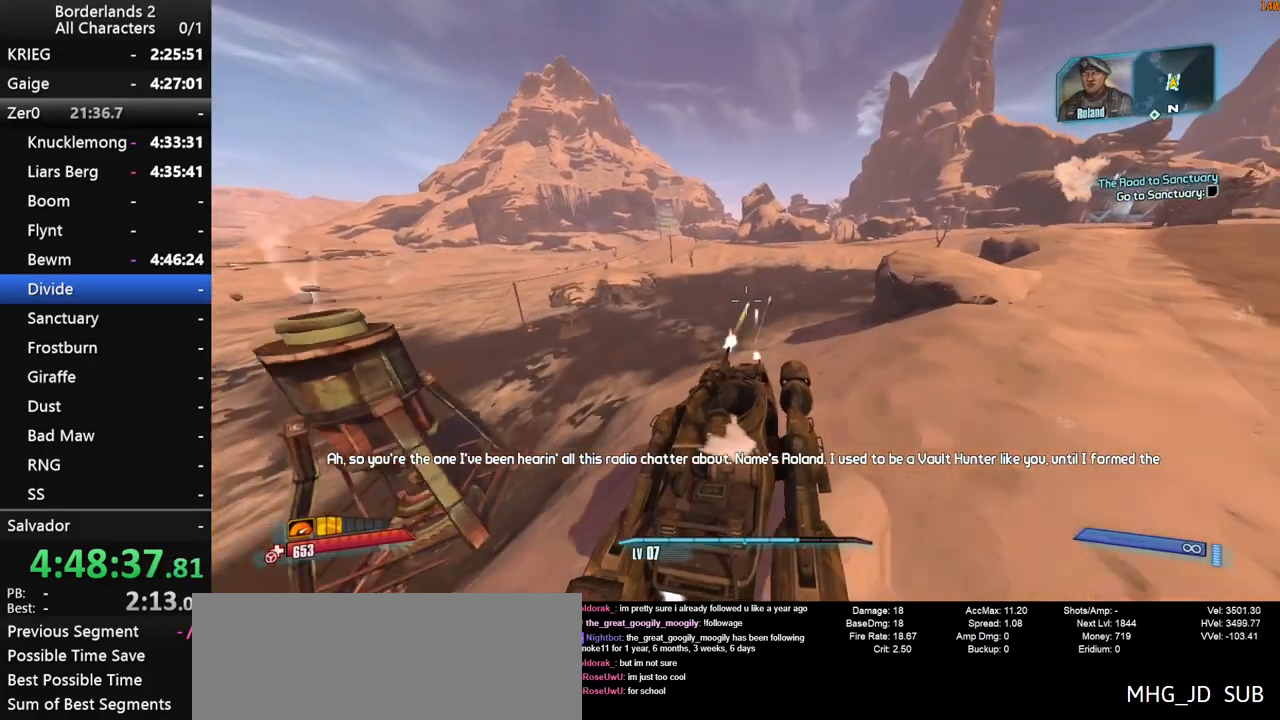
{"keys": ["shift", "w"], "mouse": ["left", "right"], "mouse_move": "still", "events": []}
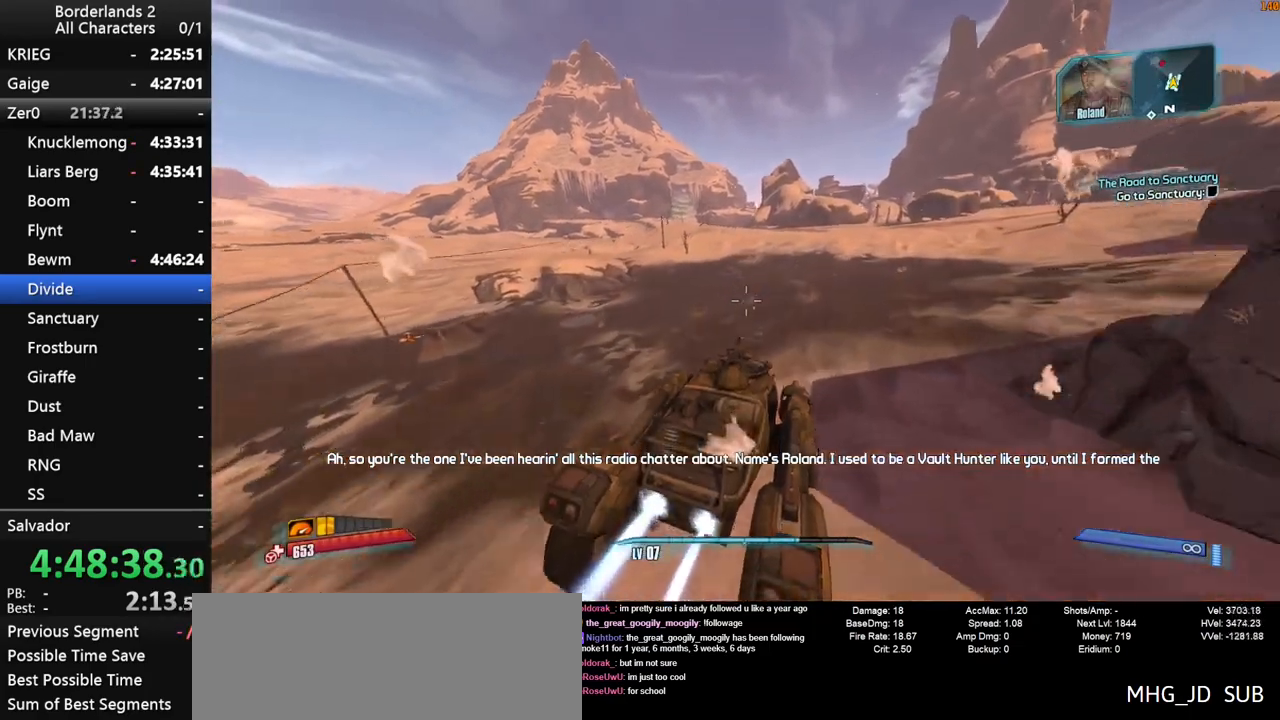
{"keys": ["w"], "mouse": [], "mouse_move": "still", "events": [[200, "shift", "up"], [233, "mouse_left", "up"], [233, "mouse_right", "up"]]}
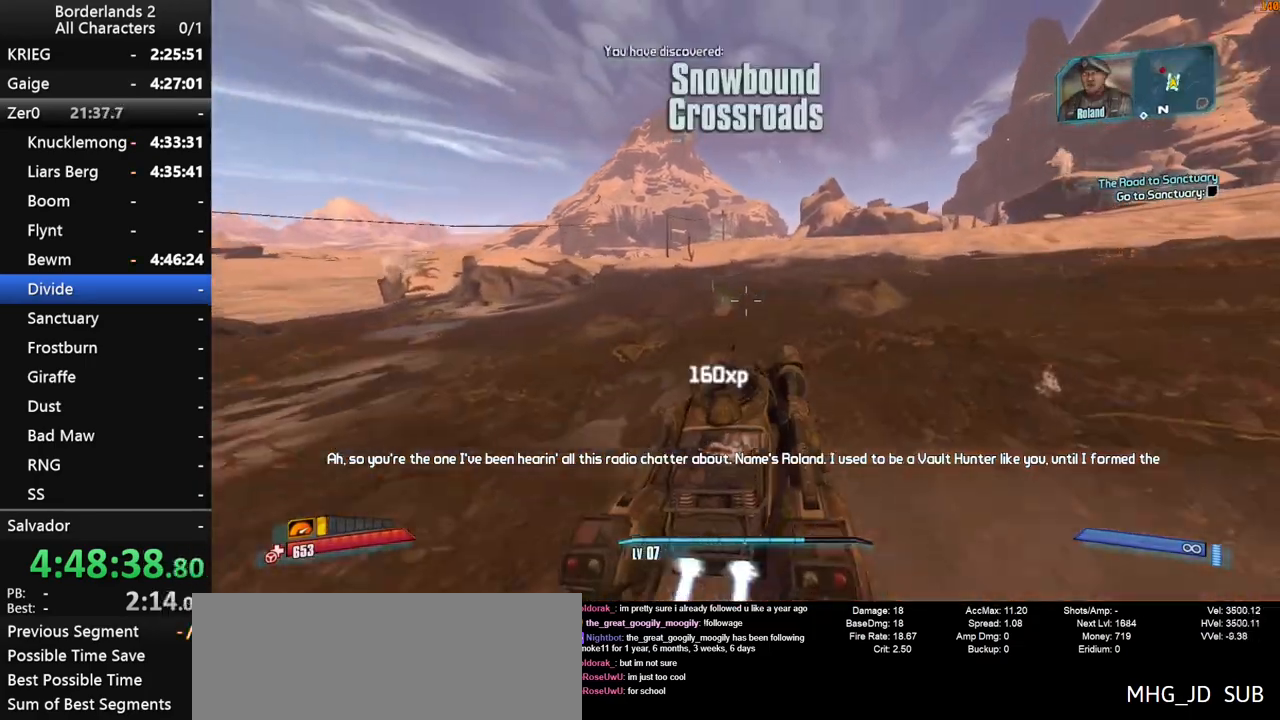
{"keys": ["w"], "mouse": [], "mouse_move": "still", "events": []}
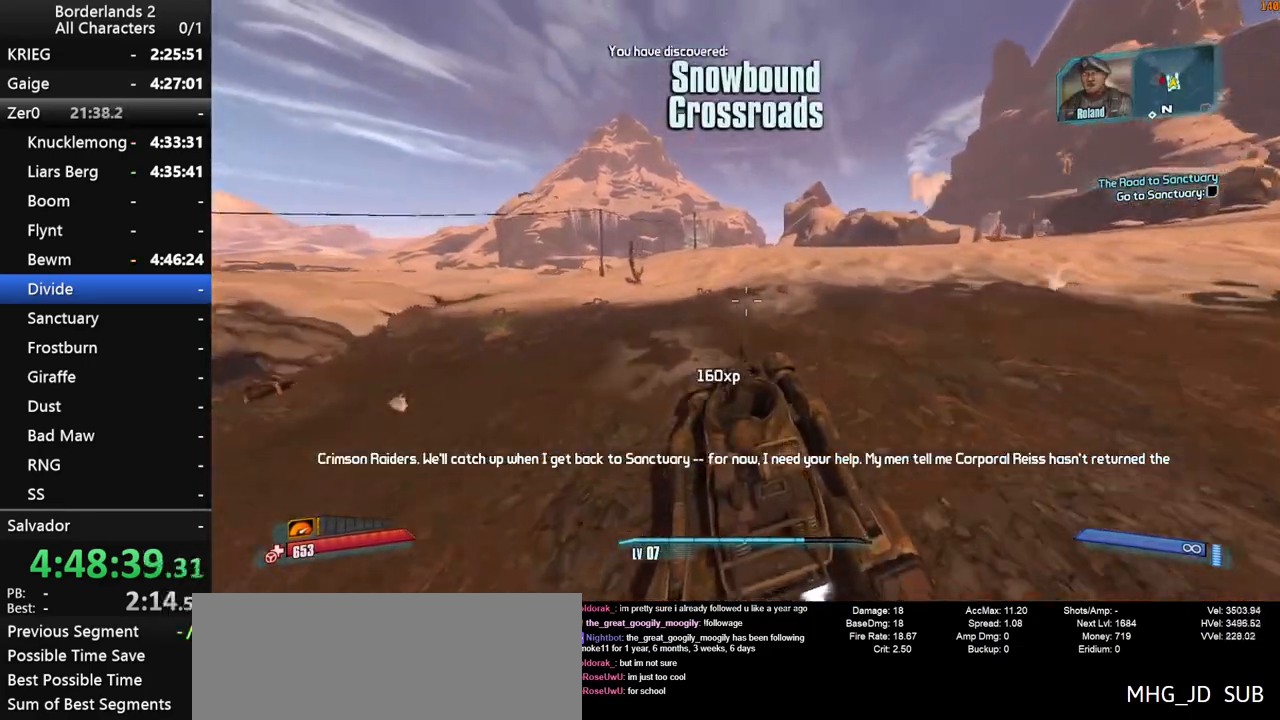
{"keys": ["w"], "mouse": [], "mouse_move": "left", "events": []}
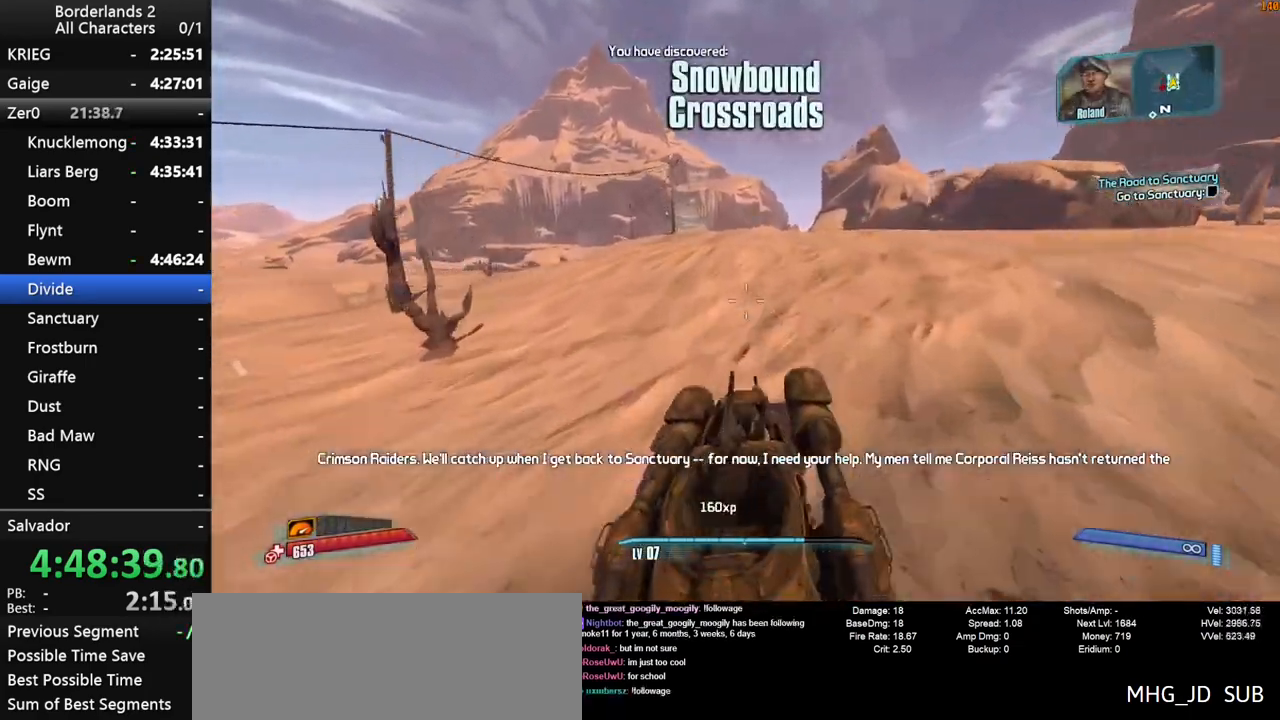
{"keys": ["w"], "mouse": [], "mouse_move": "still", "events": []}